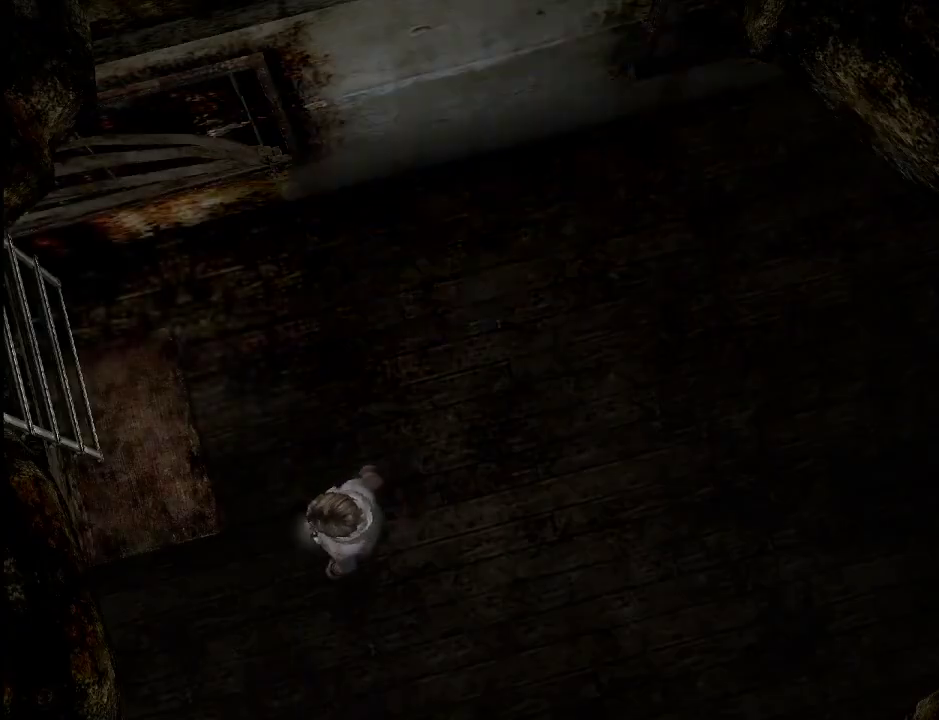
Gameplay with keyboard and mouse; each line is a JSON object with the keys and mouse buttons held at the frame after it. "events" lists presses ("down") and releases ("up") of ".", "/", "0", "1", "2", "3", "4", "5", "6", "7", "8", "9", "a", "alt_l", "alt_r", "b", "backslash", "backspace", "c", "caps_lock", "comma", "ctrl_l", "ctrl_r", "d", "e", "equals", "escape", "f", "g", "h", "i", "j", "k", "l", "lbracket", "m", "minus", "n", "o", "p", "q", "quote", "r", "rbracket", "return", "s", "semicolon", "shift_l", "shift_r", "space", "super", "t", "tab", "u", "v", "w", "x", "y", "z", "mouse_left" and "mouse_right" between this image and that frame as [ms after this image, input, new state], when the widget could be followed in between. "mouse_left", "mouse_right" = the "left", "right" buttons of the "mouse" list. No other keys are recorded. Mouse movement is not recorded.
{"keys": [], "mouse": [], "events": [[17, "a", "up"], [67, "f", "down"], [150, "f", "up"]]}
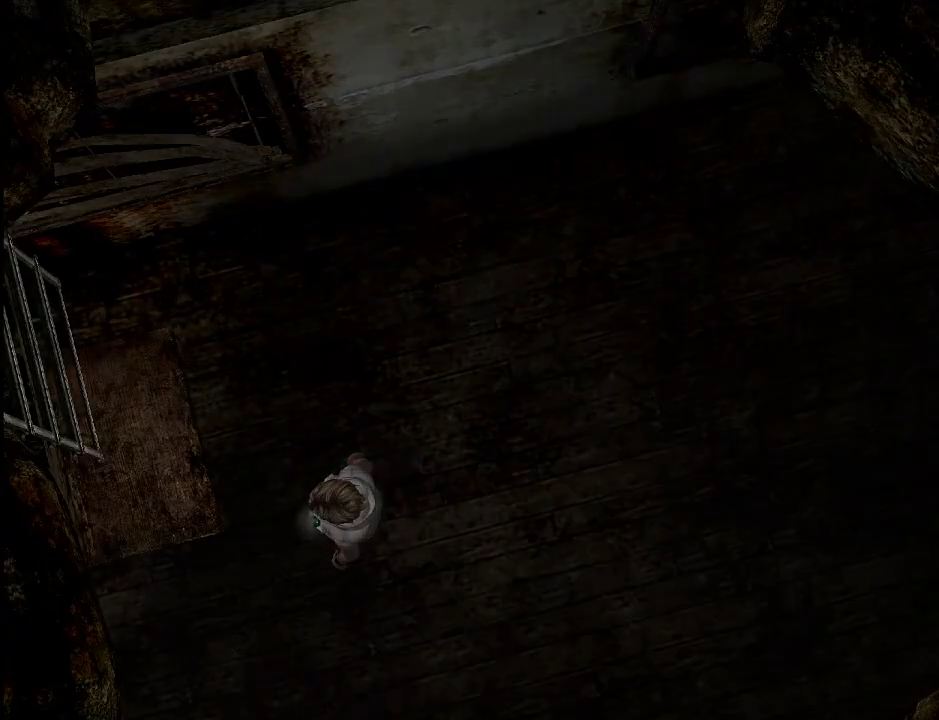
{"keys": ["d"], "mouse": [], "events": [[167, "d", "down"]]}
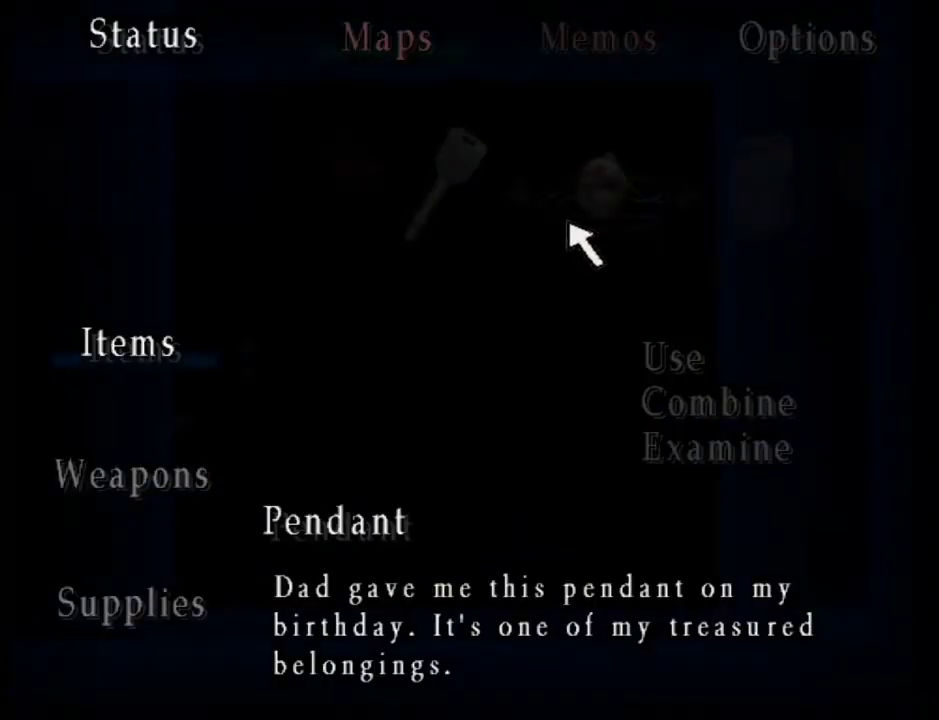
{"keys": ["d"], "mouse": [], "events": []}
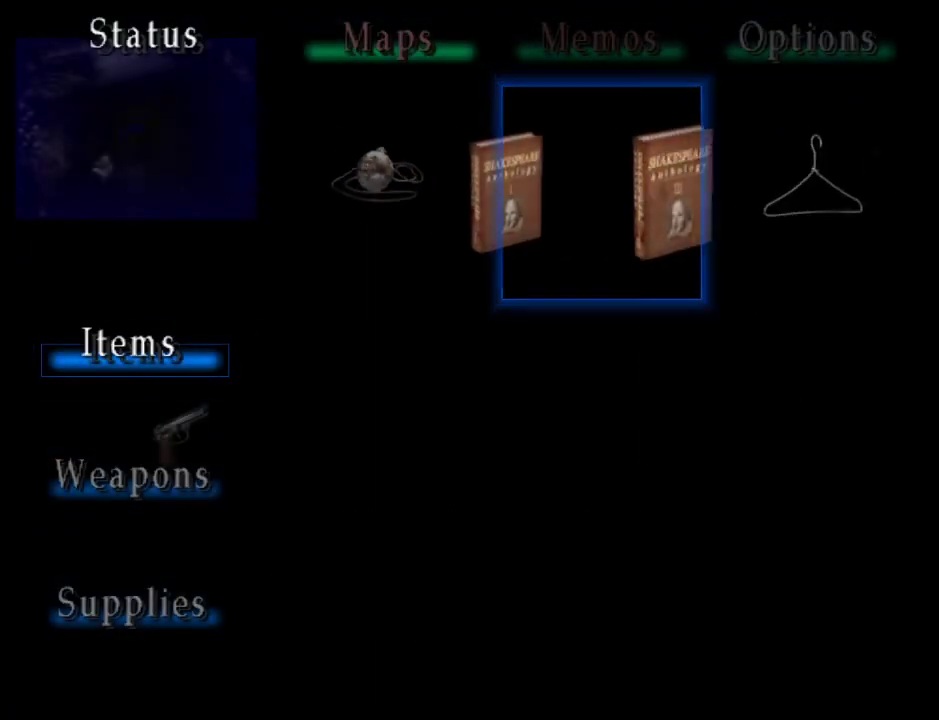
{"keys": [], "mouse": [], "events": [[250, "d", "up"], [433, "mouse_left", "down"], [483, "mouse_left", "up"]]}
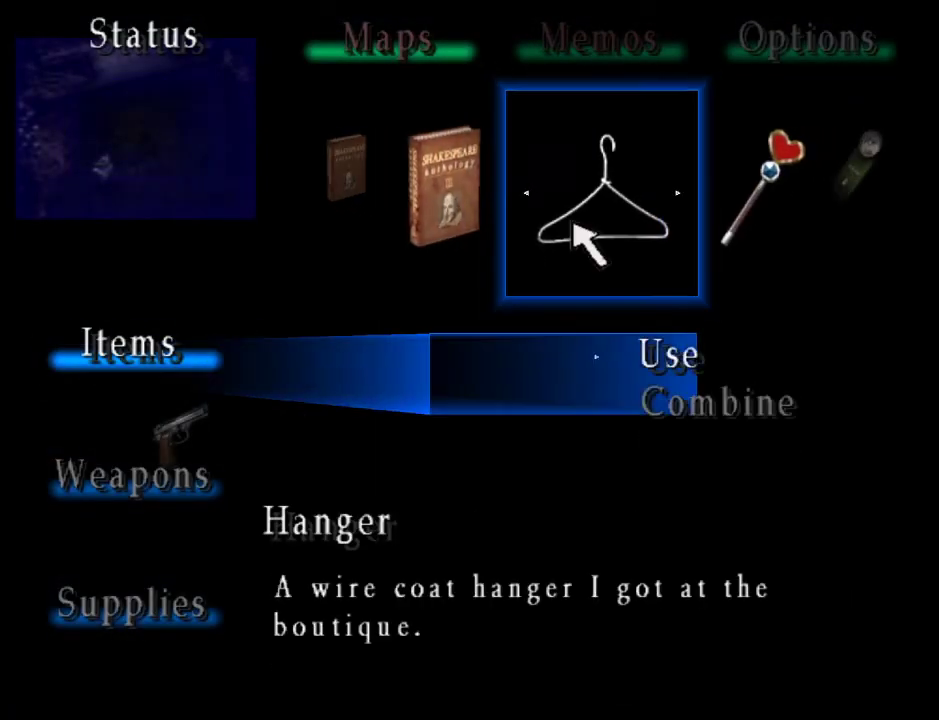
{"keys": [], "mouse": [], "events": [[33, "mouse_left", "down"], [167, "mouse_left", "up"]]}
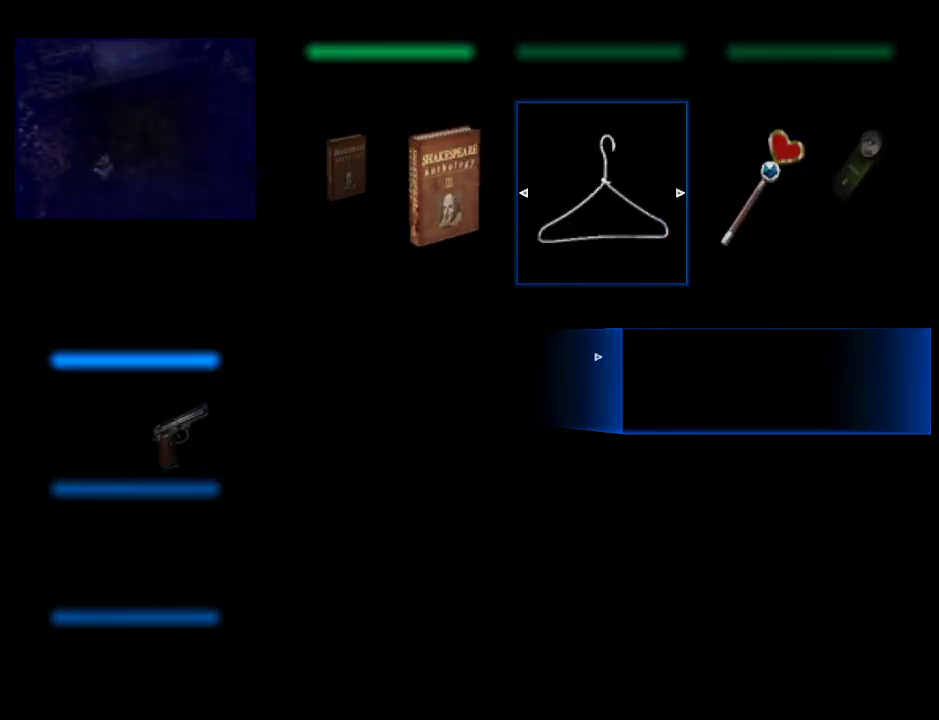
{"keys": [], "mouse": [], "events": []}
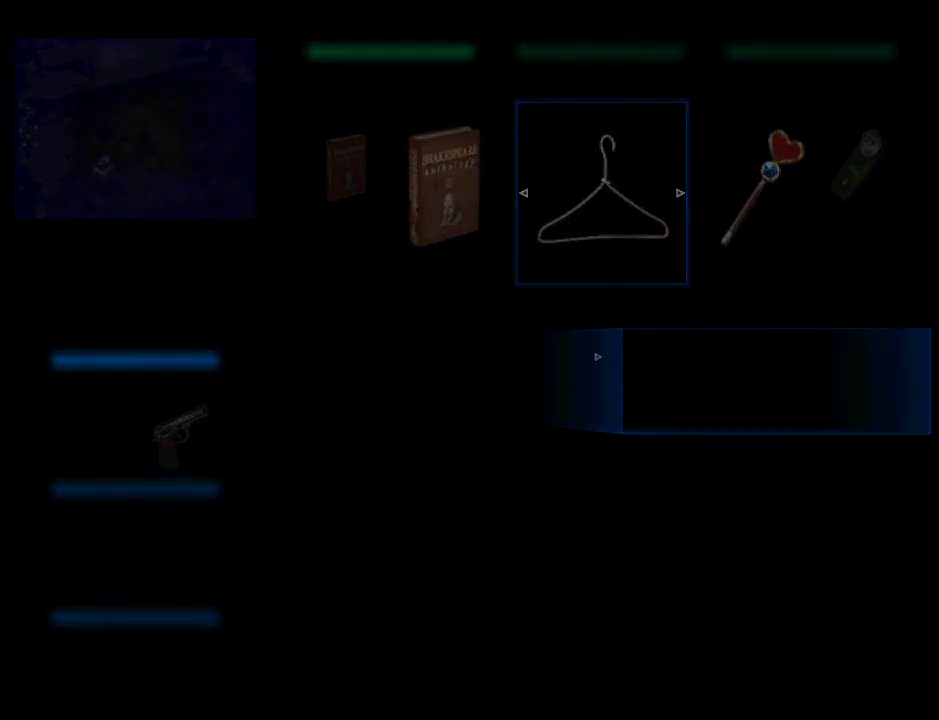
{"keys": [], "mouse": [], "events": []}
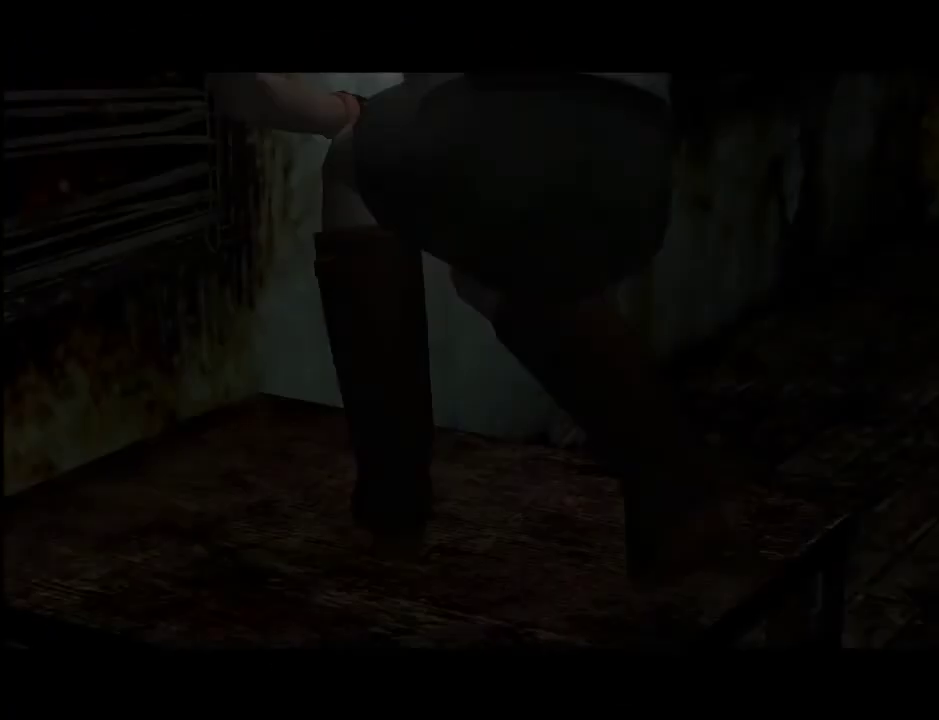
{"keys": [], "mouse": [], "events": []}